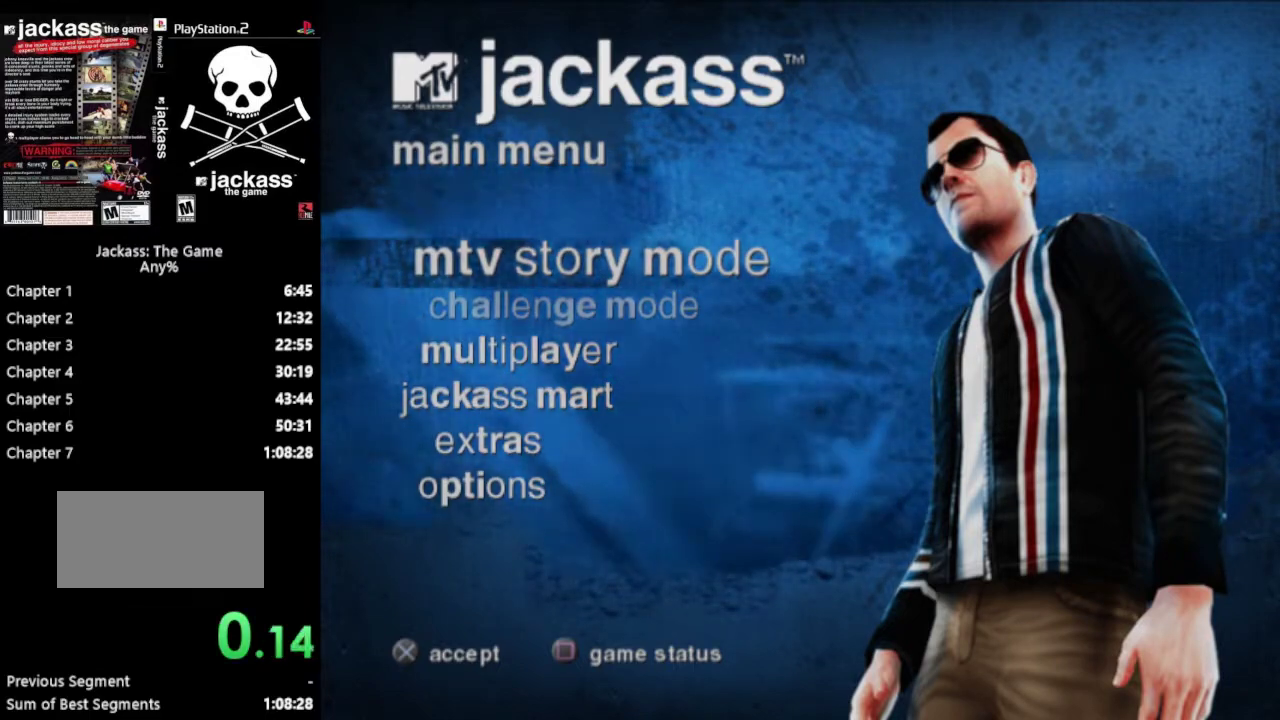
Gameplay with a controller (PlayStation layout); each line is a JSON object with the inputs held at the frame after it. "events" lists button and stick changes between this image and that frame as [ms after this image, input, new state], when the widget could be followed in between. Not read: L3 R3.
{"buttons": ["CROSS"], "events": [[333, "CROSS", "down"], [400, "CROSS", "up"], [483, "CROSS", "down"]]}
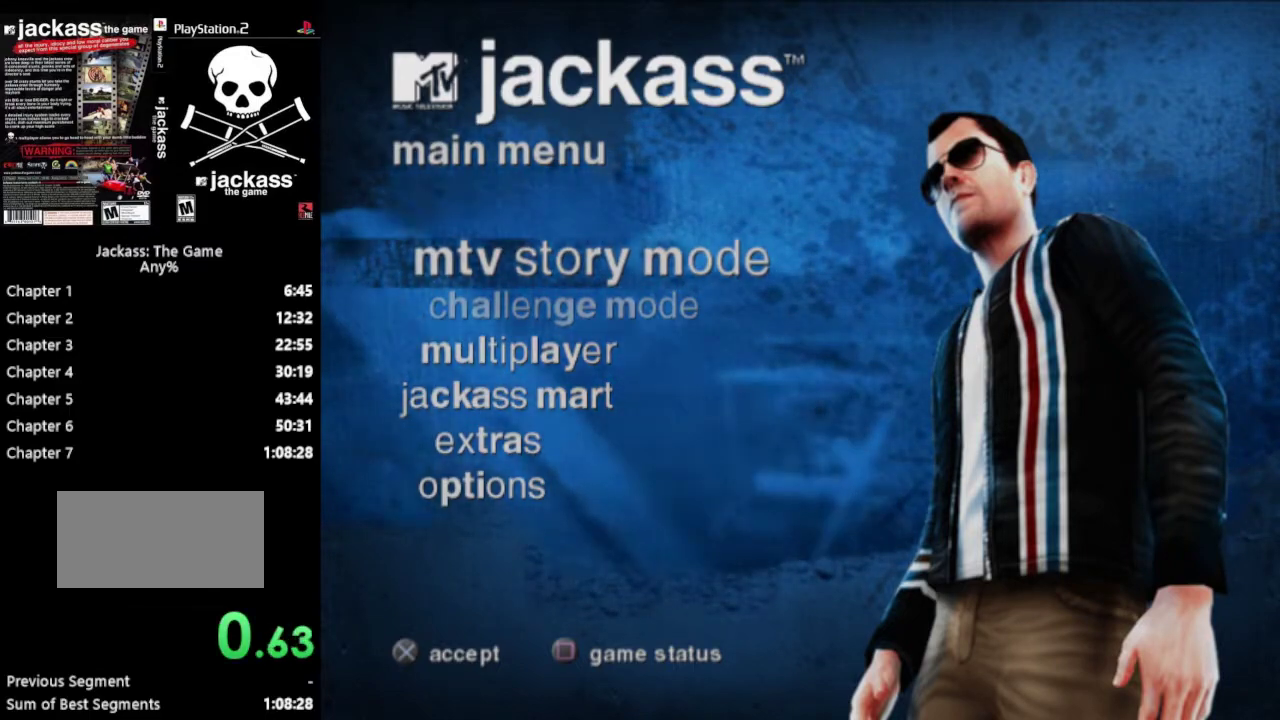
{"buttons": [], "events": [[33, "CROSS", "up"], [117, "CROSS", "down"], [183, "CROSS", "up"], [250, "CROSS", "down"], [317, "CROSS", "up"], [383, "CROSS", "down"], [450, "CROSS", "up"]]}
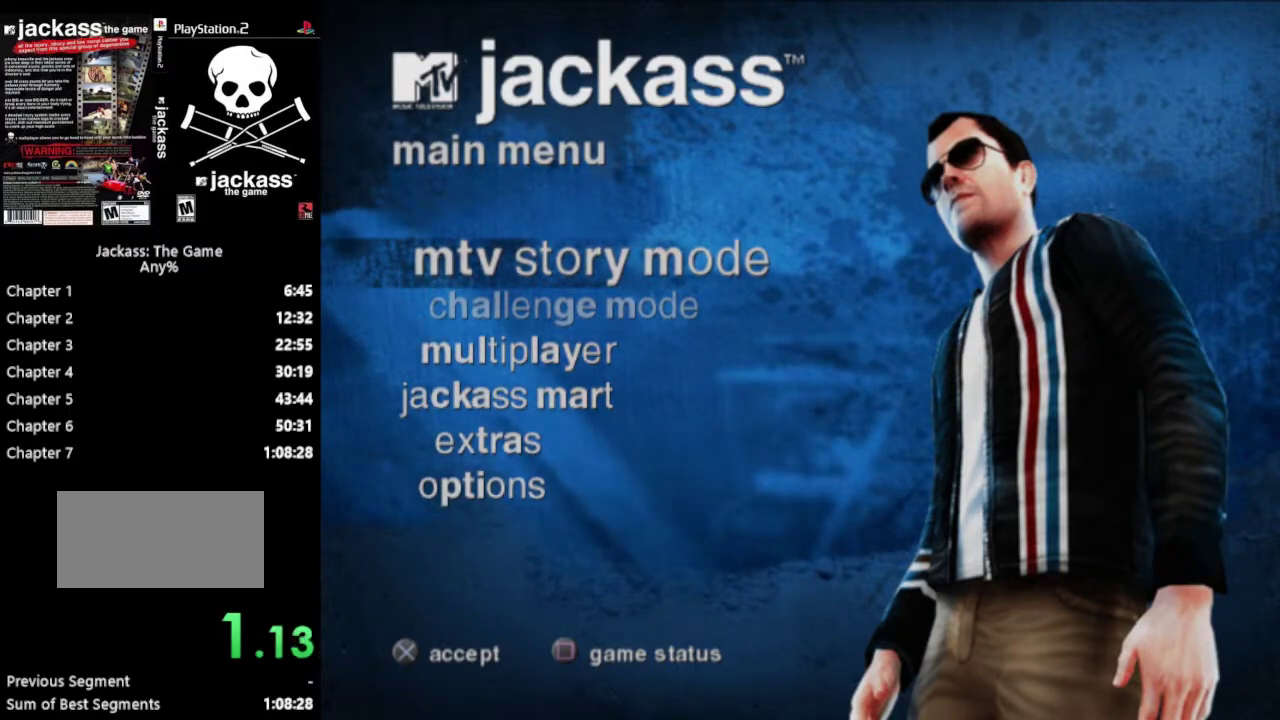
{"buttons": ["CROSS"], "events": [[33, "CROSS", "down"], [117, "CROSS", "up"], [167, "CROSS", "down"], [267, "CROSS", "up"], [333, "CROSS", "down"], [417, "CROSS", "up"], [483, "CROSS", "down"]]}
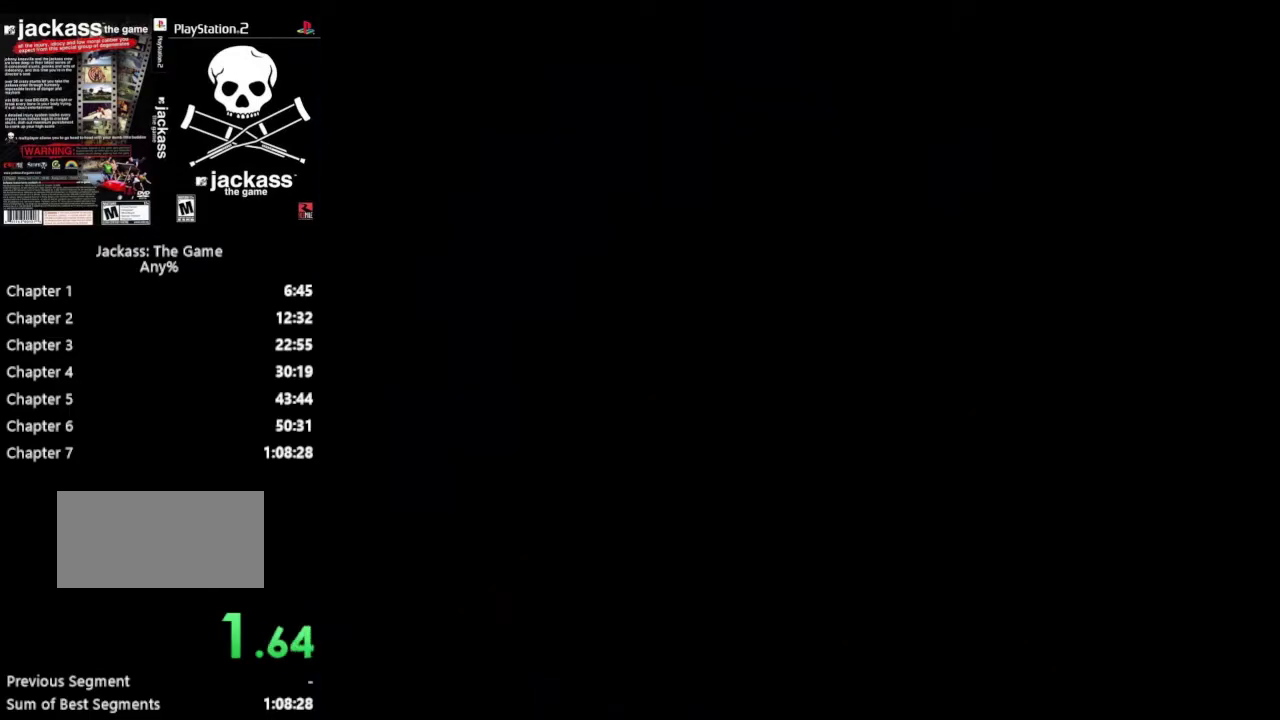
{"buttons": [], "events": [[67, "CROSS", "up"], [117, "CROSS", "down"], [183, "CROSS", "up"], [267, "CROSS", "down"], [333, "CROSS", "up"], [417, "CROSS", "down"], [483, "CROSS", "up"]]}
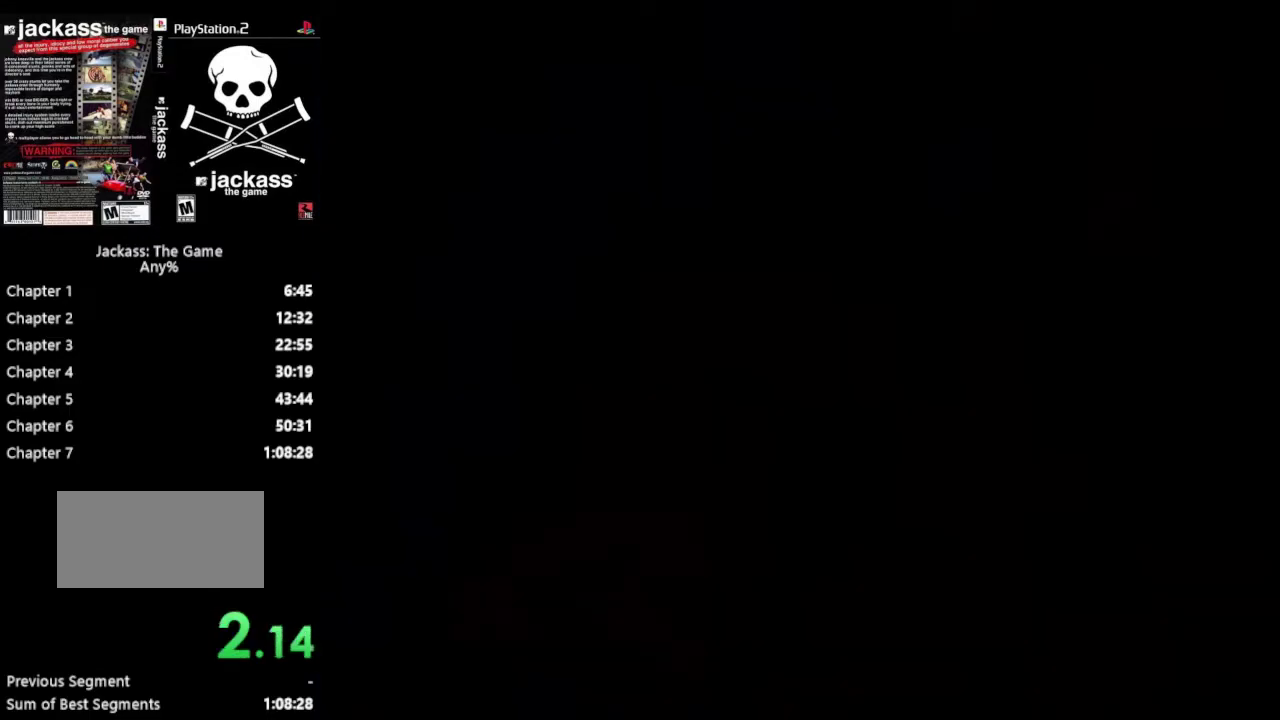
{"buttons": ["CROSS"], "events": [[67, "CROSS", "down"], [117, "CROSS", "up"], [217, "CROSS", "down"], [267, "CROSS", "up"], [333, "CROSS", "down"], [417, "CROSS", "up"], [483, "CROSS", "down"]]}
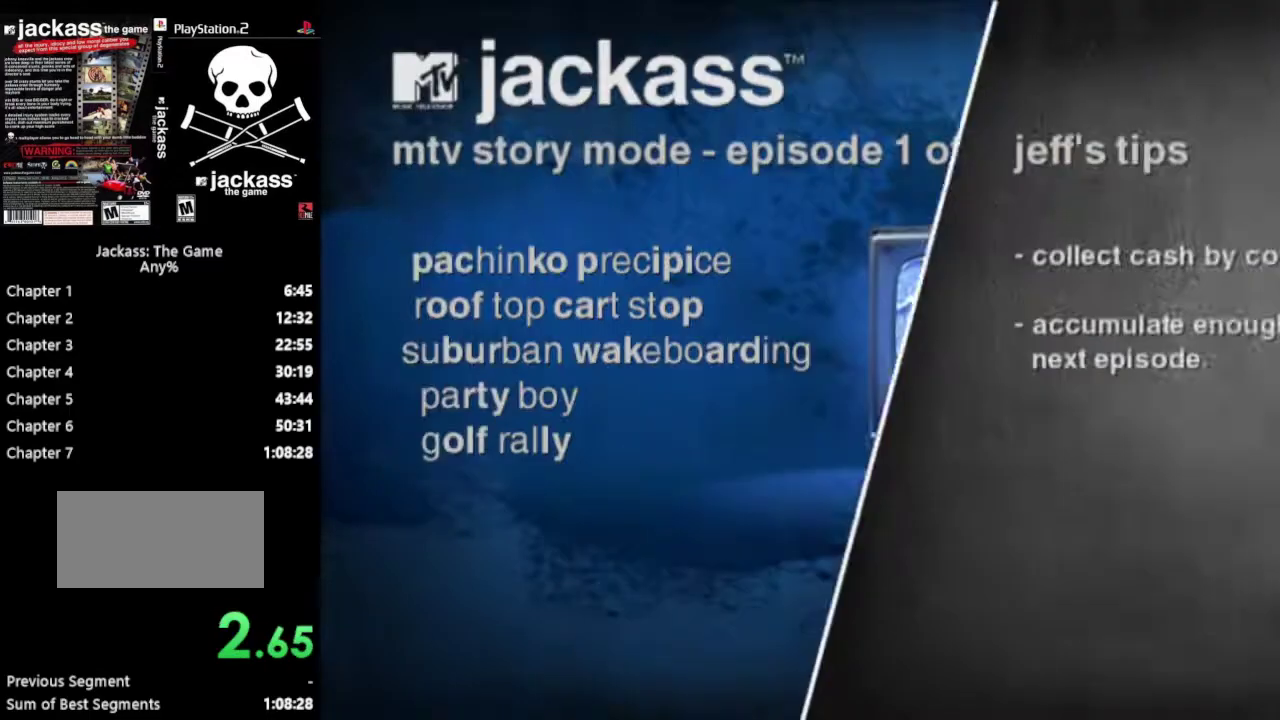
{"buttons": [], "events": [[50, "CROSS", "up"], [117, "CROSS", "down"], [183, "CROSS", "up"], [250, "CROSS", "down"], [333, "CROSS", "up"], [417, "CROSS", "down"], [467, "CROSS", "up"]]}